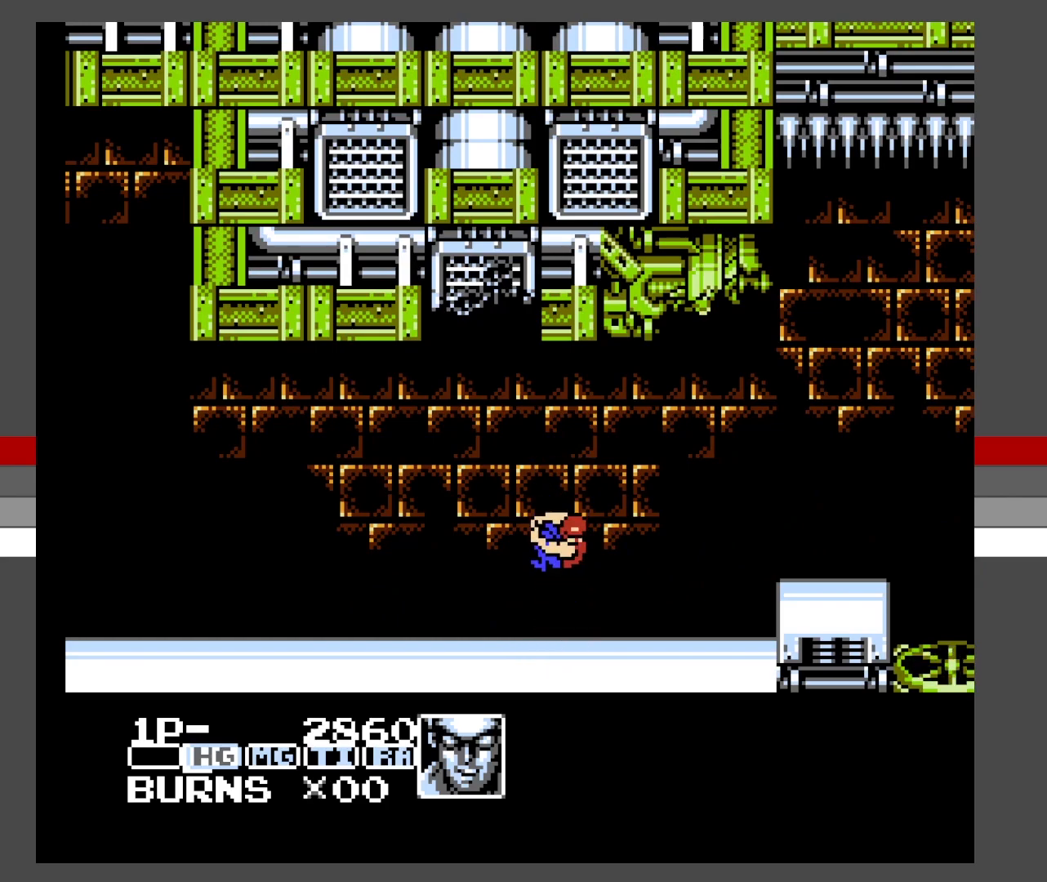
Gameplay with a controller (Xbox layout); each line is a JSON object with the inputs held at the frame after it. "events" lists button and stick changes between this image and that frame as [ms after this image, input, new state], when the widget could be followed in between. Not read: L3 R3 left_stick right_stick.
{"buttons": [], "events": [[417, "A", "down"], [483, "A", "up"]]}
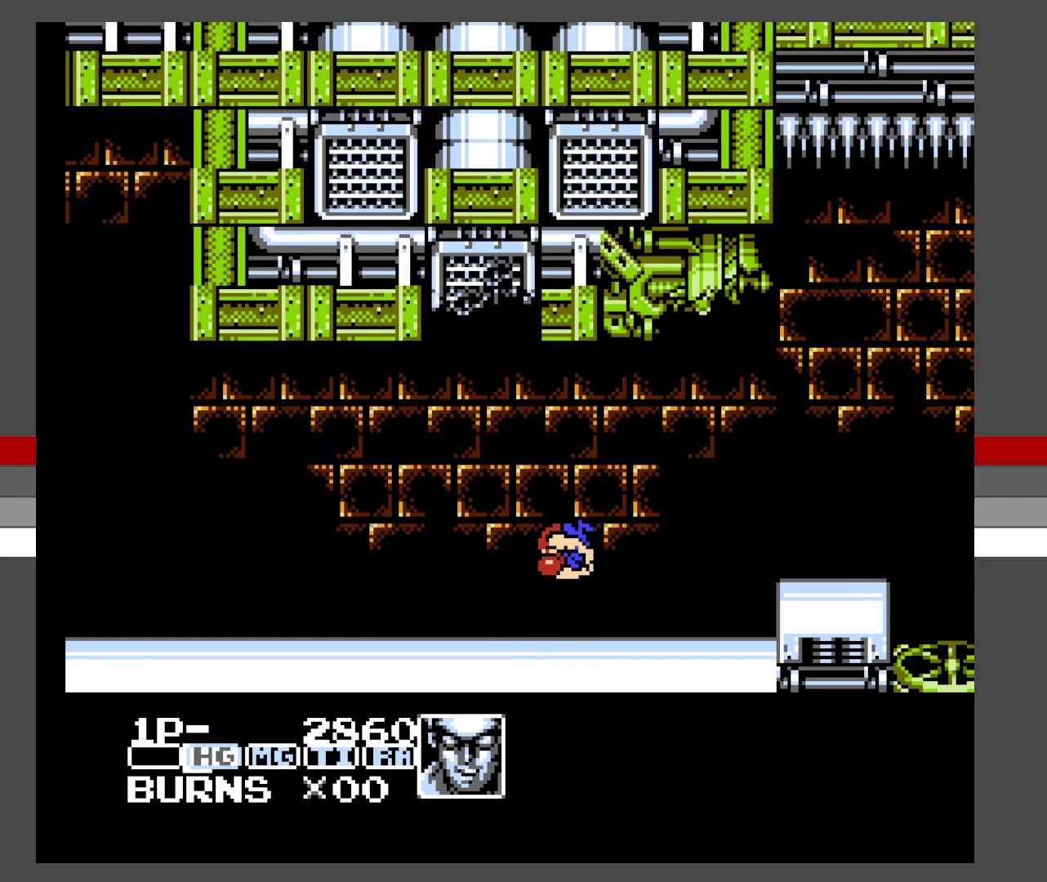
{"buttons": ["A"], "events": [[500, "A", "down"]]}
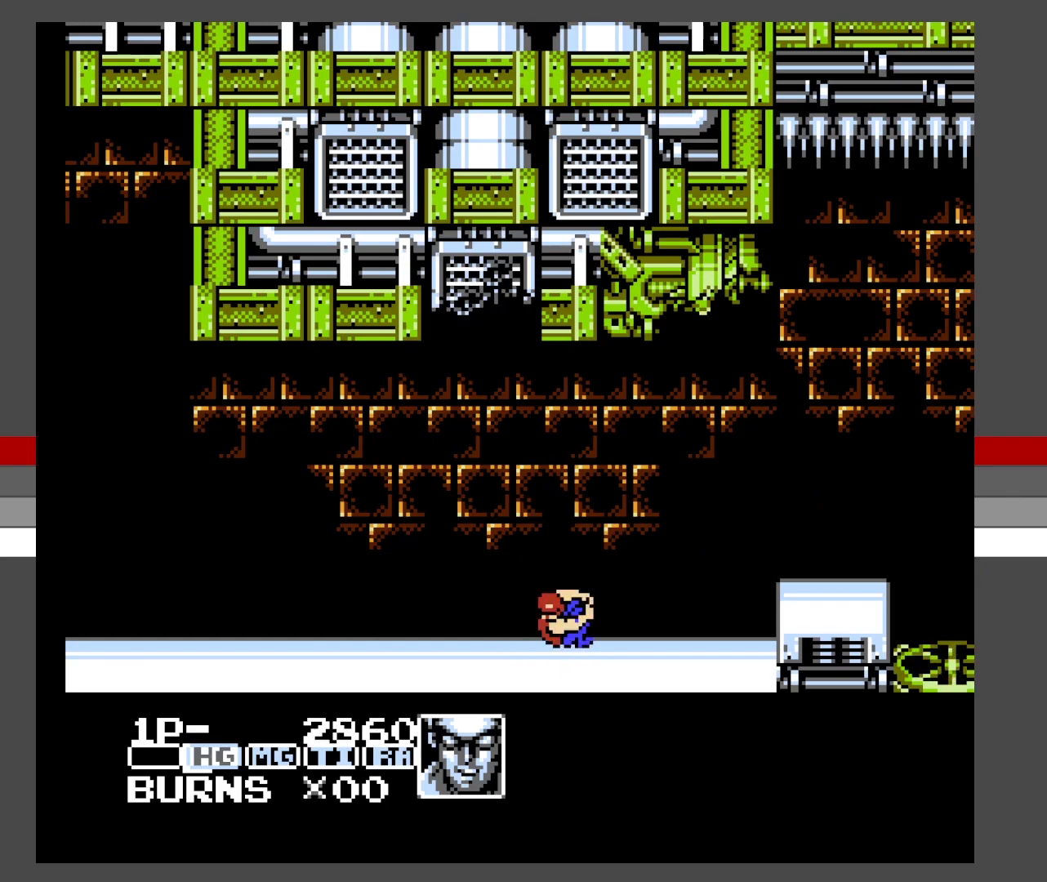
{"buttons": ["A"], "events": []}
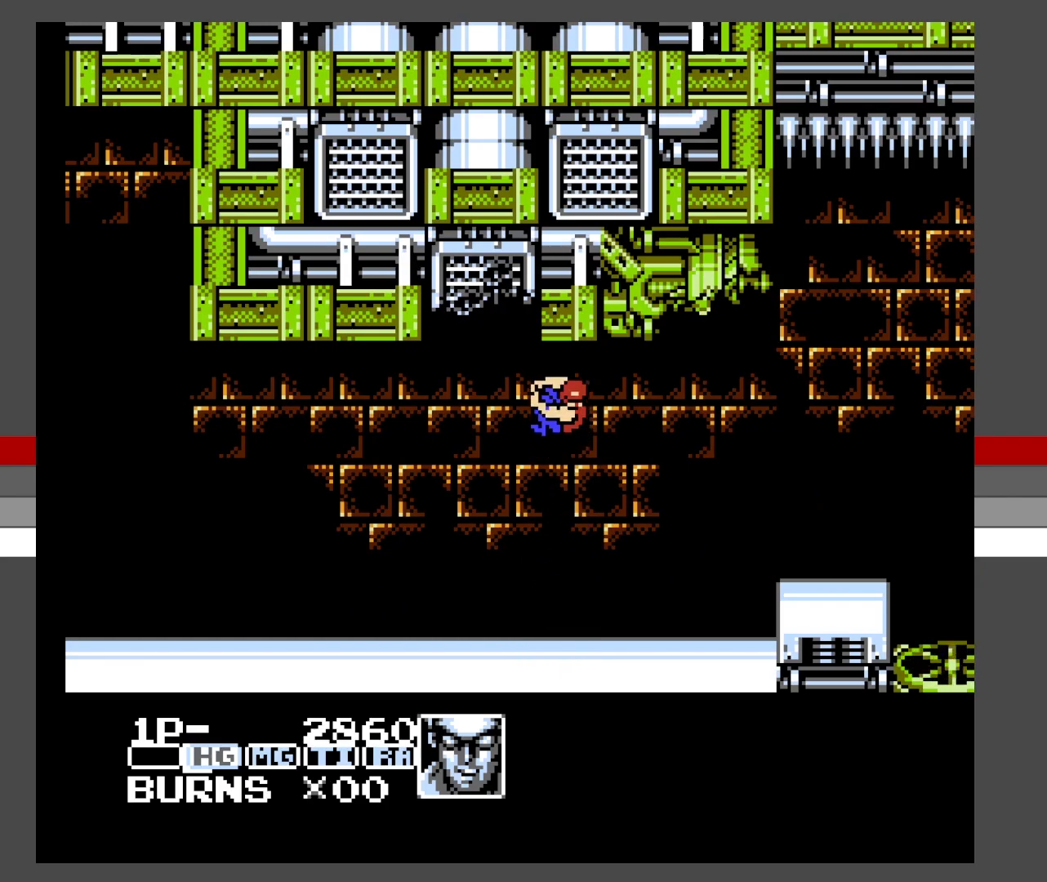
{"buttons": ["DPAD_RIGHT"], "events": [[500, "A", "up"], [500, "DPAD_RIGHT", "down"]]}
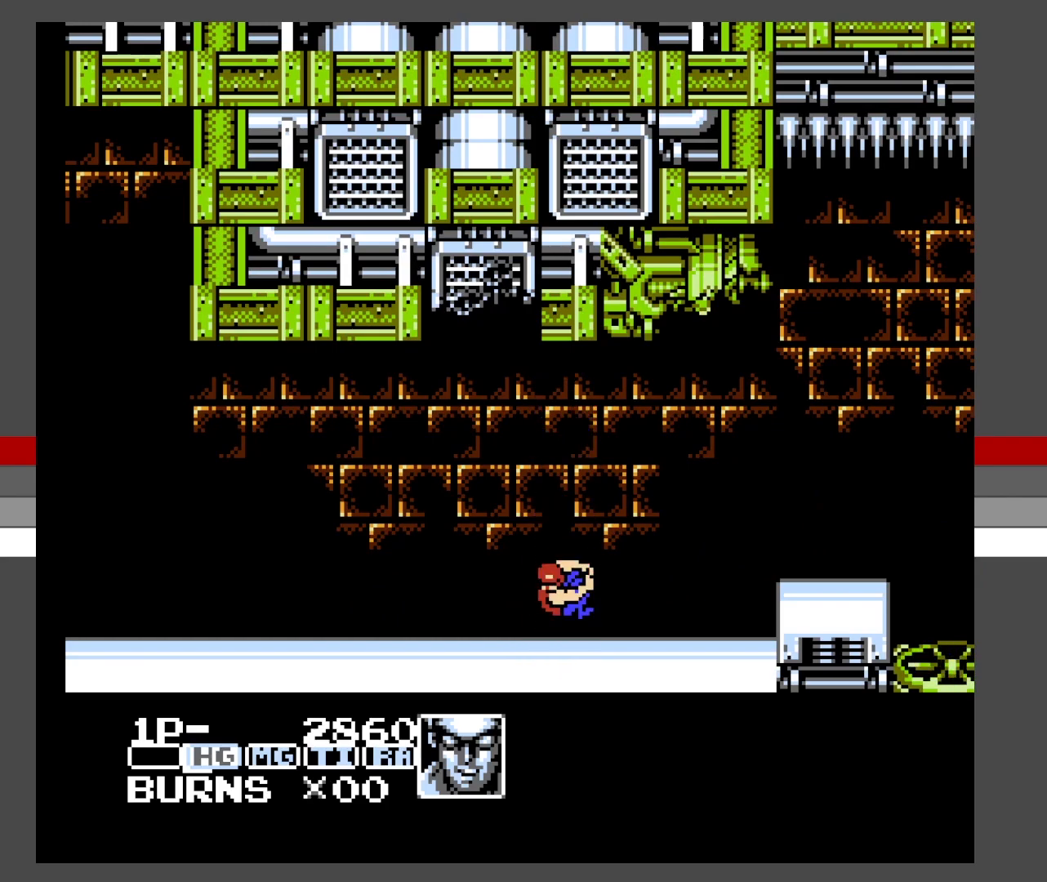
{"buttons": ["A"], "events": [[217, "DPAD_RIGHT", "up"], [417, "A", "down"]]}
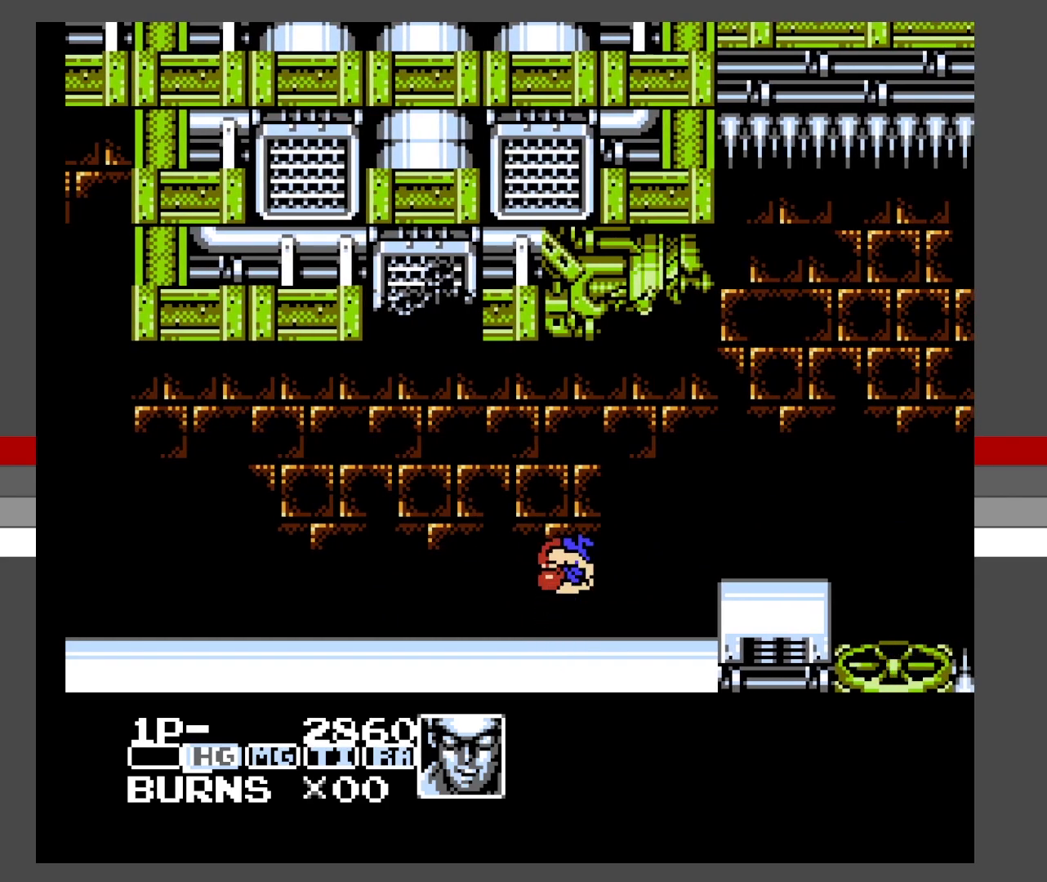
{"buttons": ["A"], "events": []}
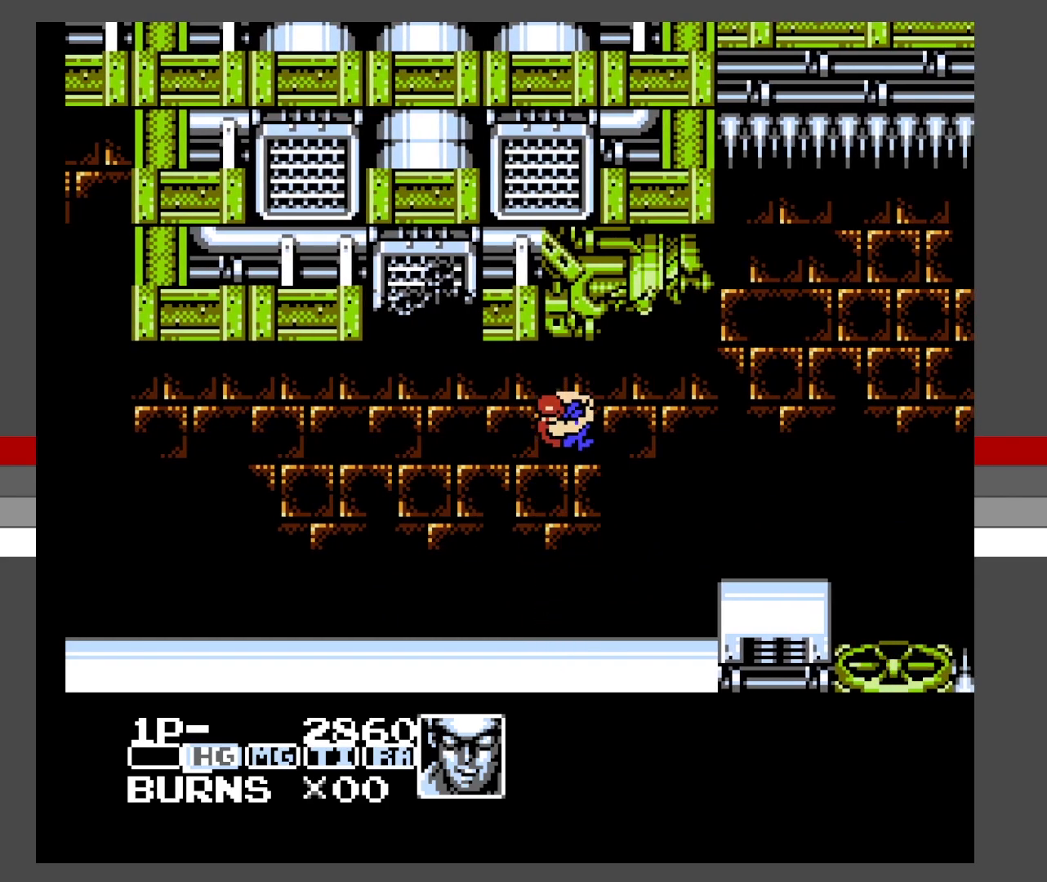
{"buttons": ["A", "DPAD_LEFT"], "events": [[300, "DPAD_LEFT", "down"]]}
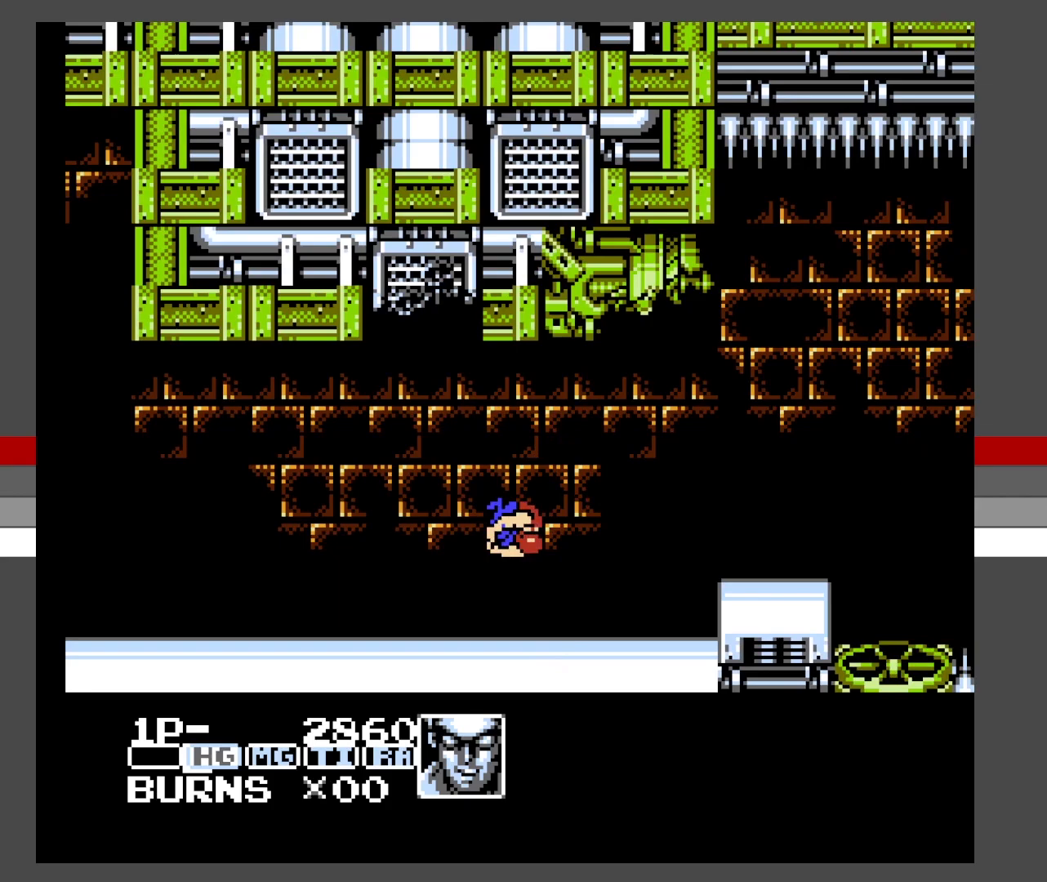
{"buttons": ["A", "DPAD_RIGHT"], "events": [[250, "DPAD_LEFT", "up"], [383, "DPAD_RIGHT", "down"]]}
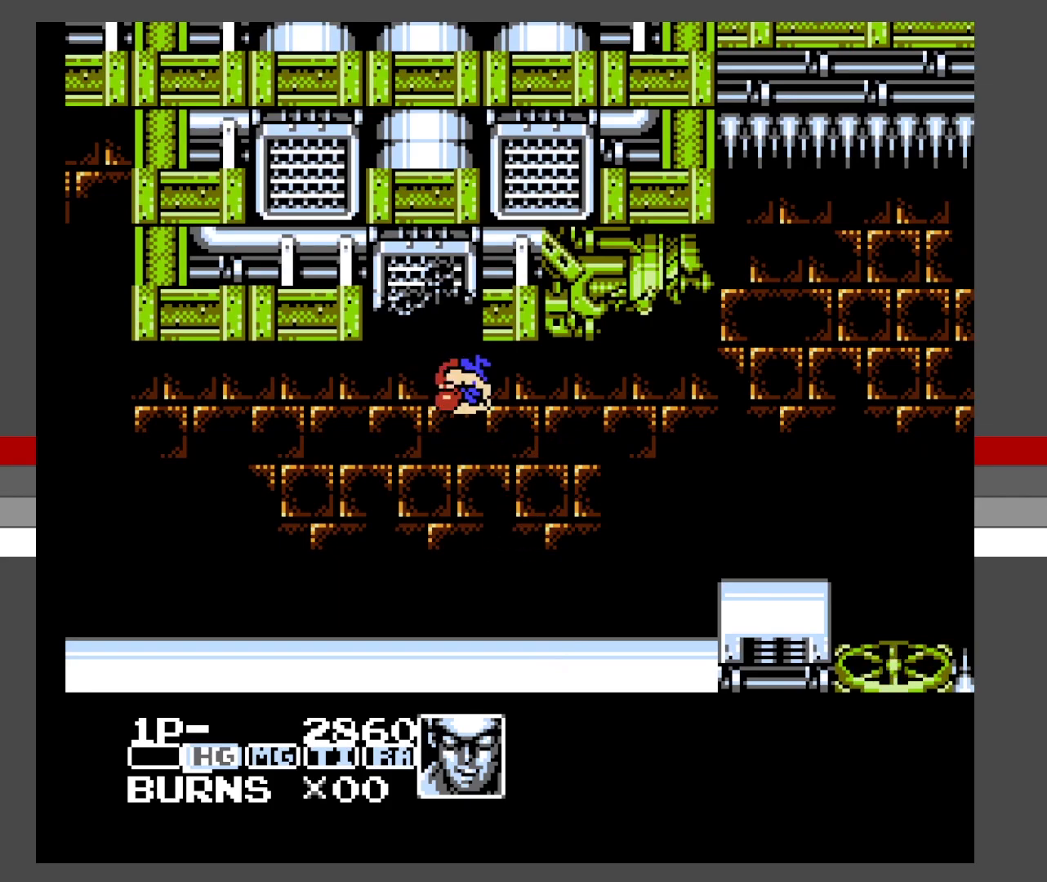
{"buttons": ["A", "DPAD_RIGHT"], "events": []}
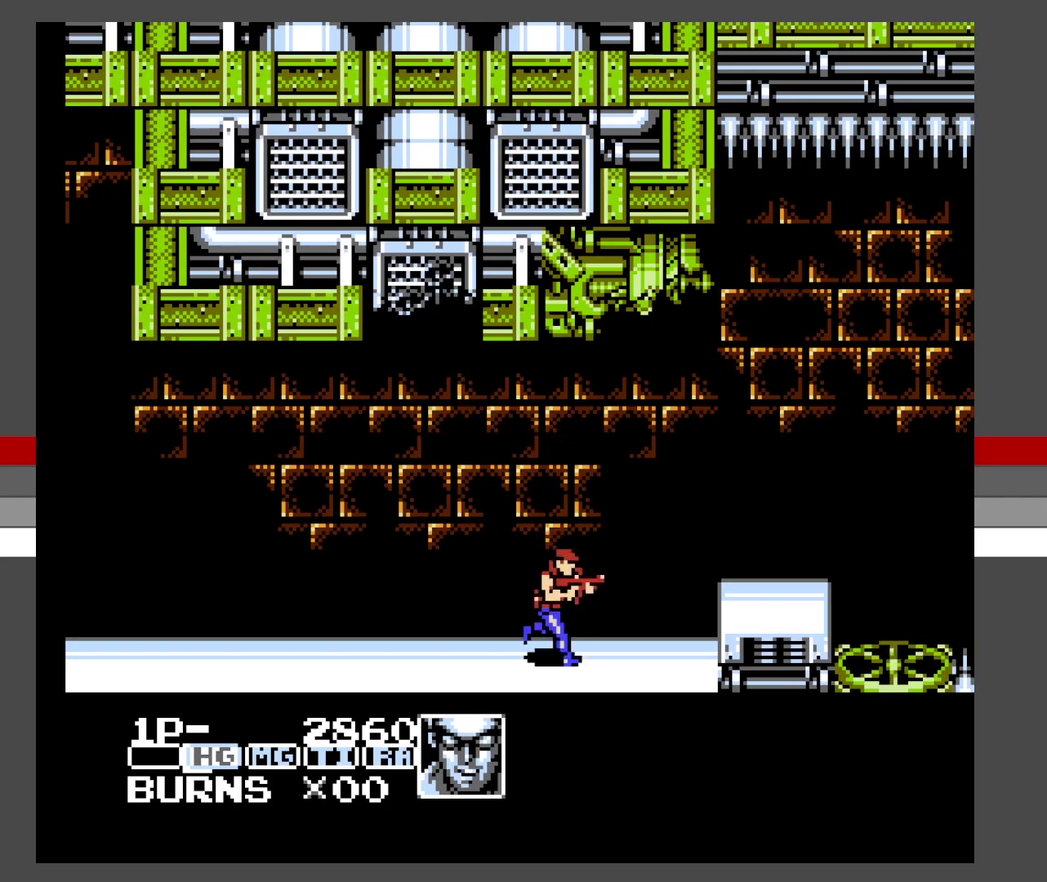
{"buttons": ["A"], "events": [[250, "DPAD_RIGHT", "up"]]}
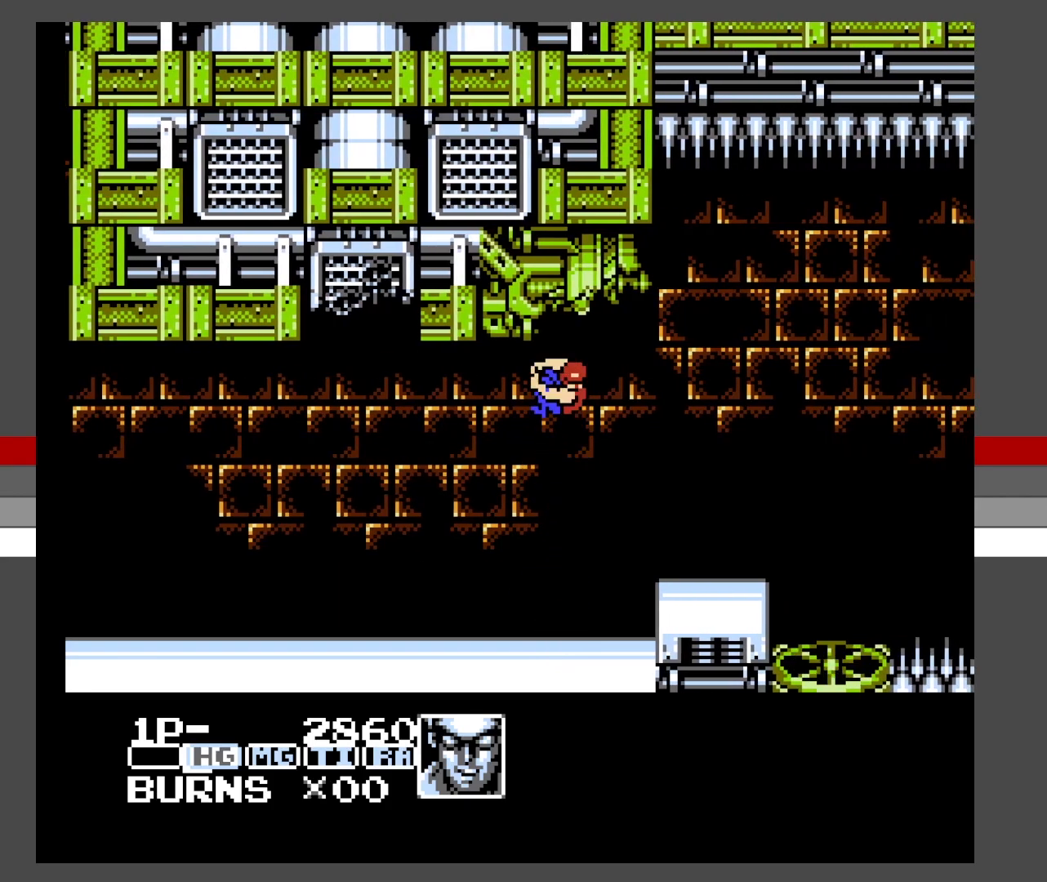
{"buttons": ["A"], "events": []}
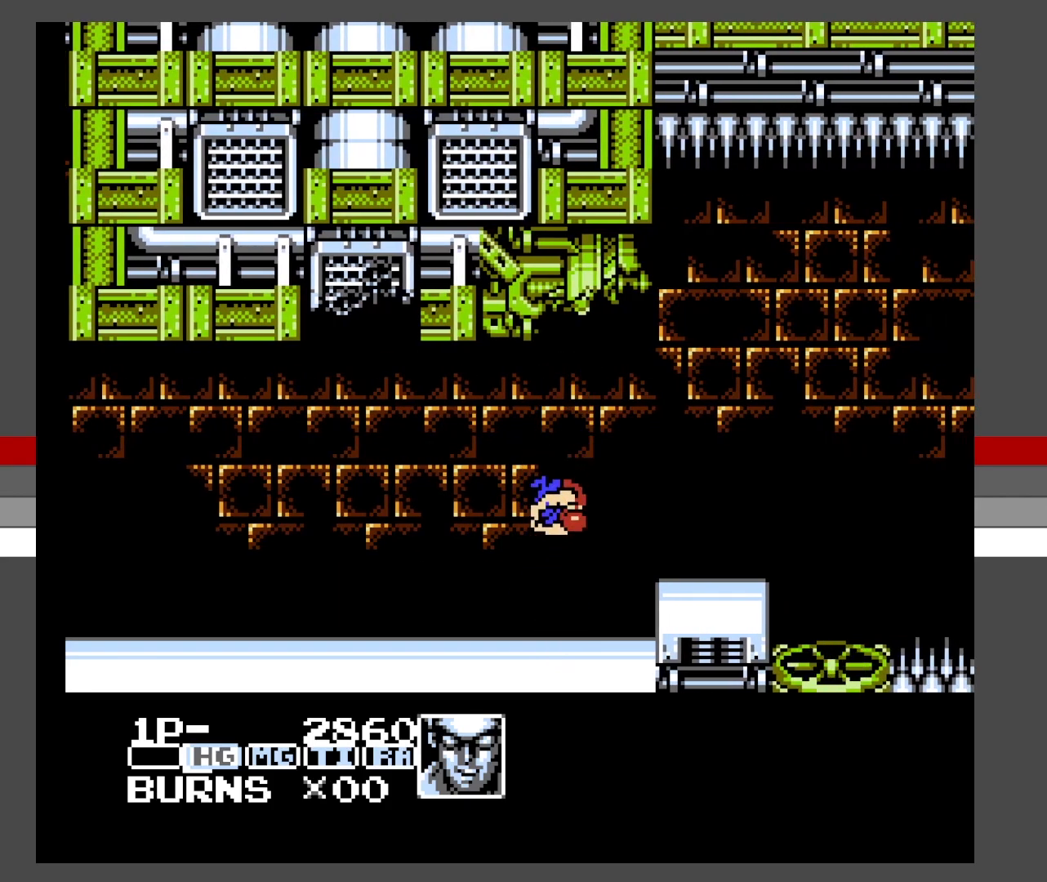
{"buttons": ["A", "DPAD_RIGHT"], "events": [[167, "DPAD_RIGHT", "down"]]}
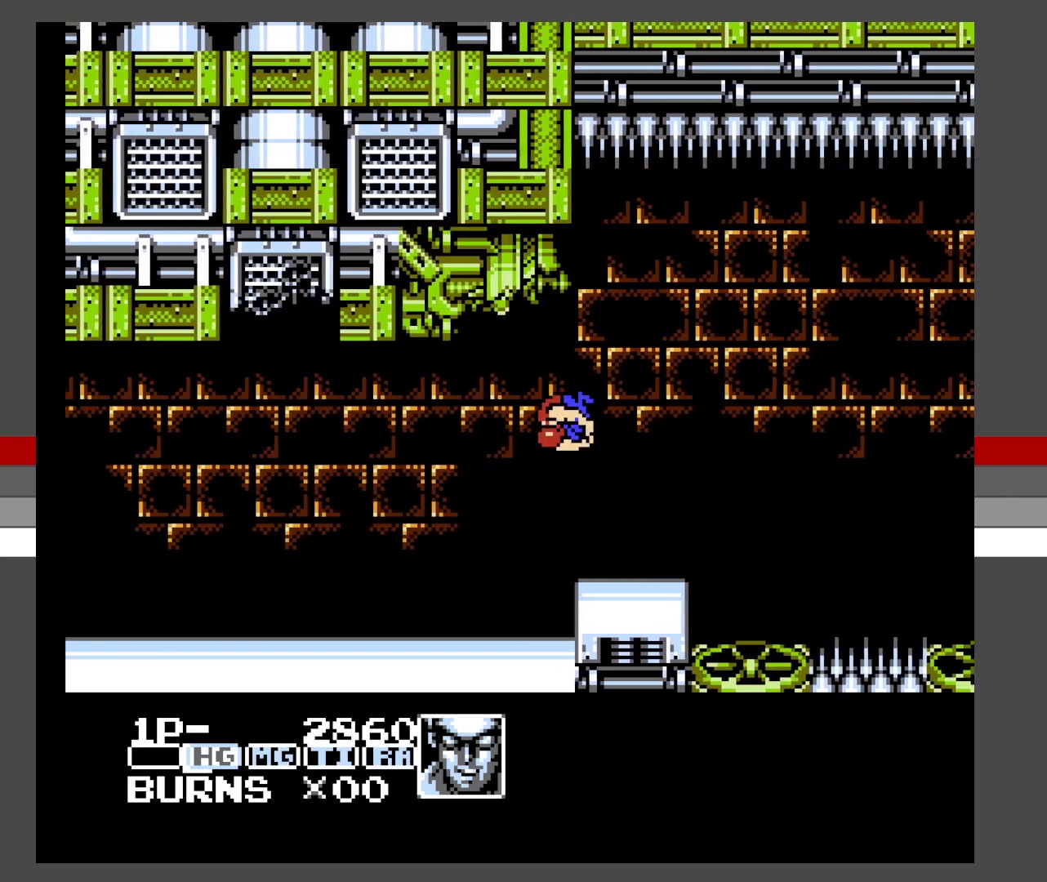
{"buttons": [], "events": [[233, "DPAD_RIGHT", "up"], [483, "A", "up"]]}
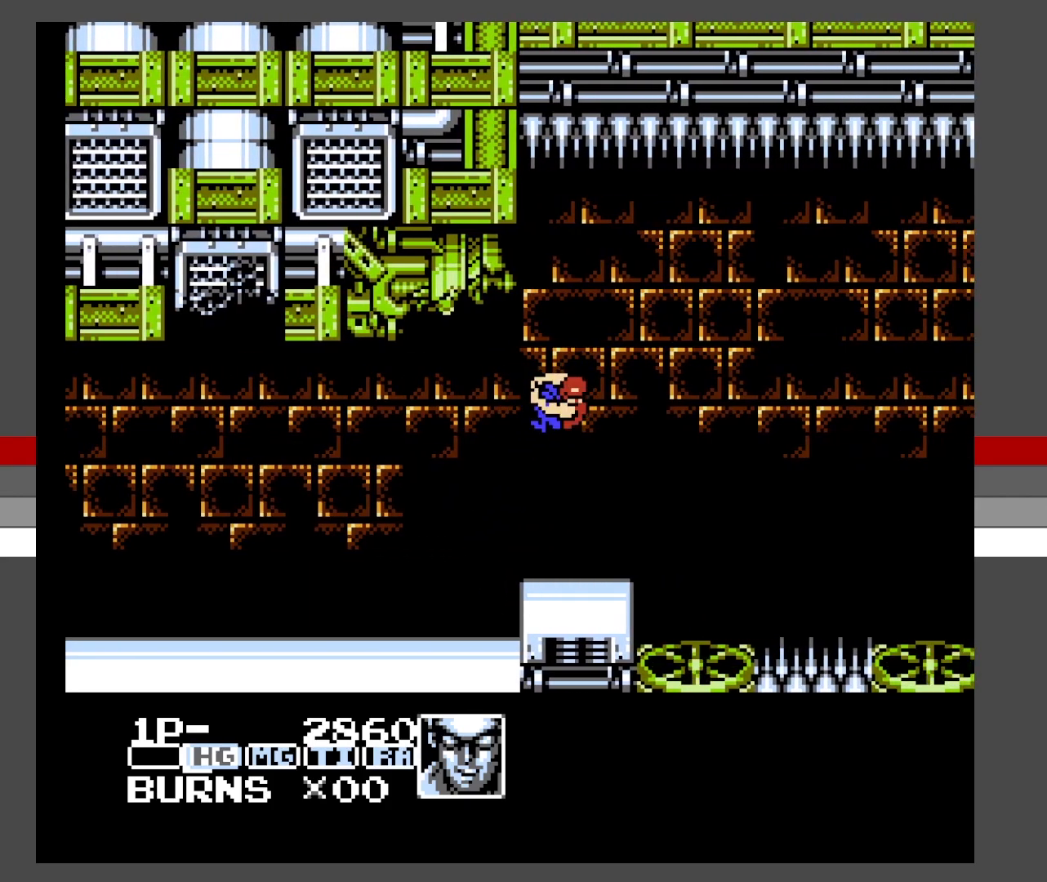
{"buttons": ["DPAD_RIGHT"], "events": [[417, "DPAD_RIGHT", "down"]]}
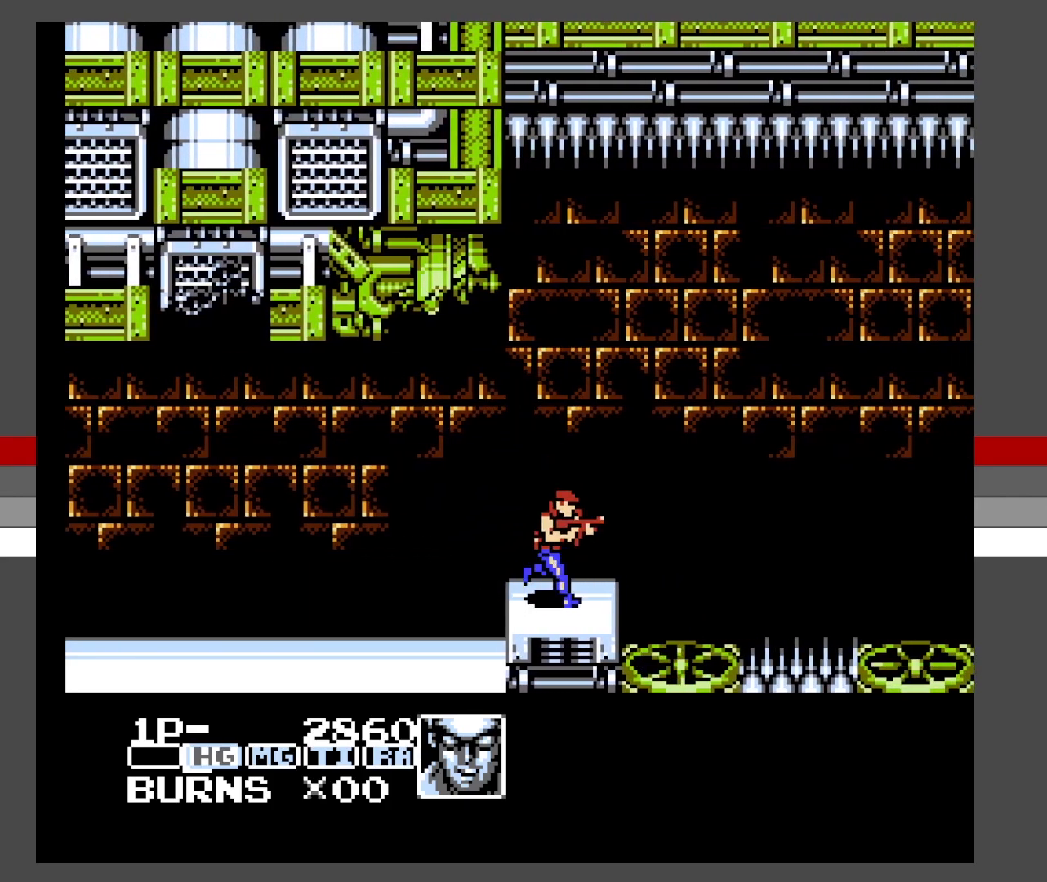
{"buttons": [], "events": [[150, "DPAD_RIGHT", "up"]]}
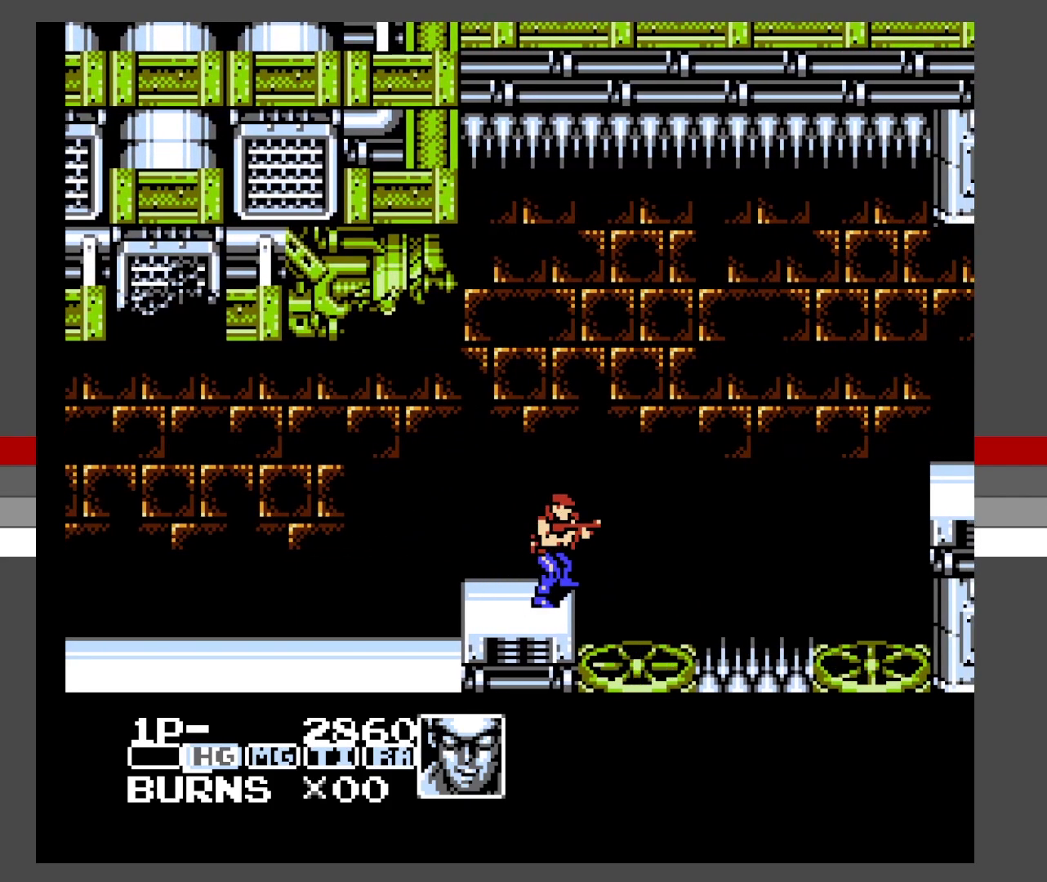
{"buttons": [], "events": []}
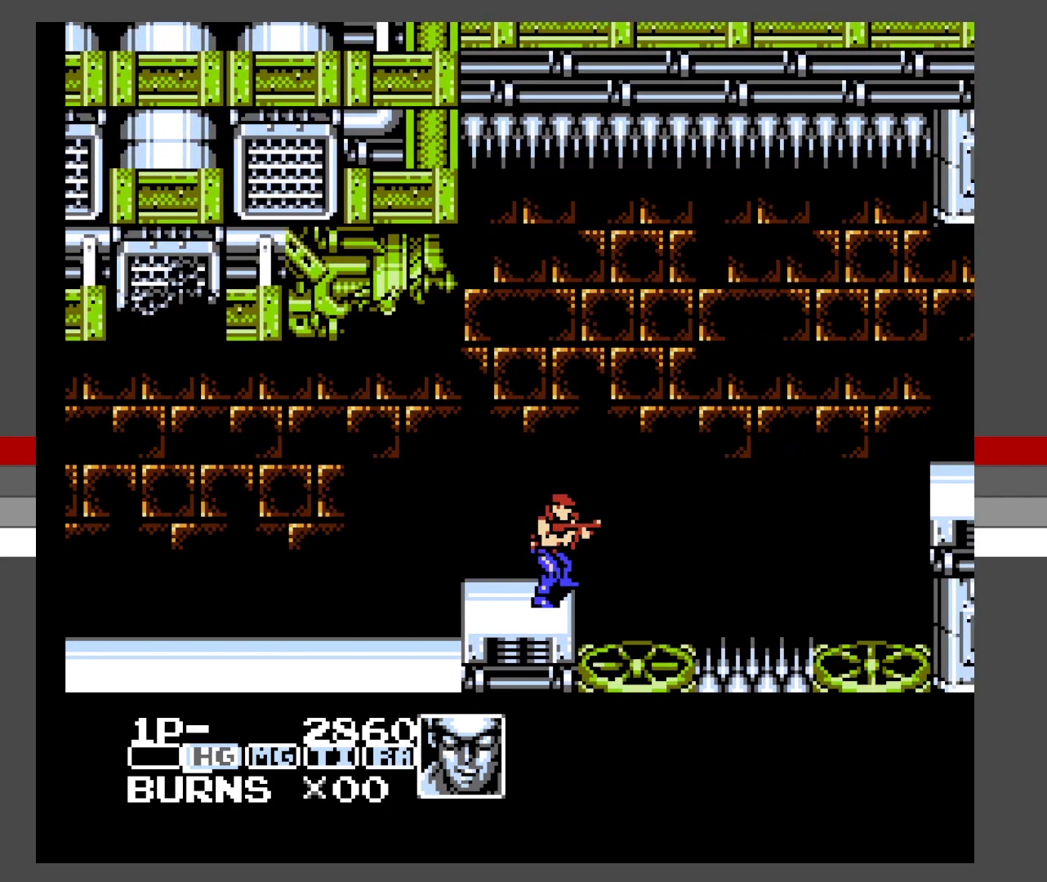
{"buttons": [], "events": []}
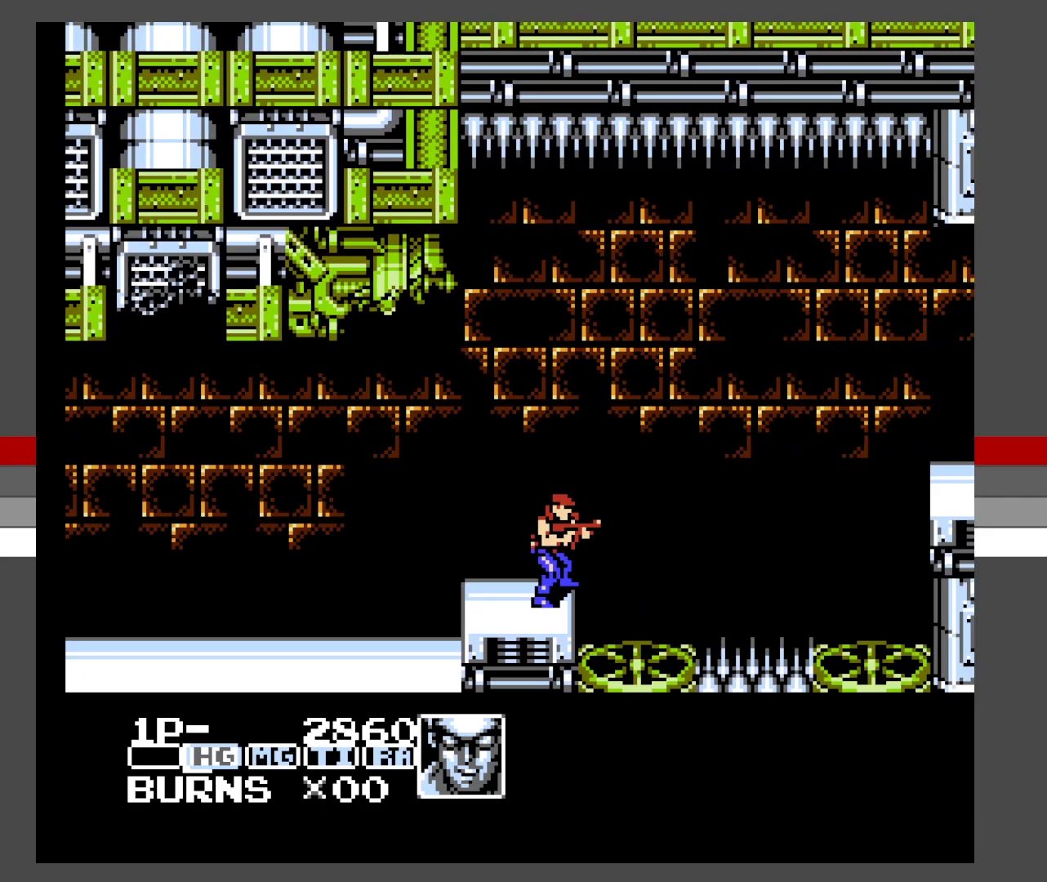
{"buttons": [], "events": []}
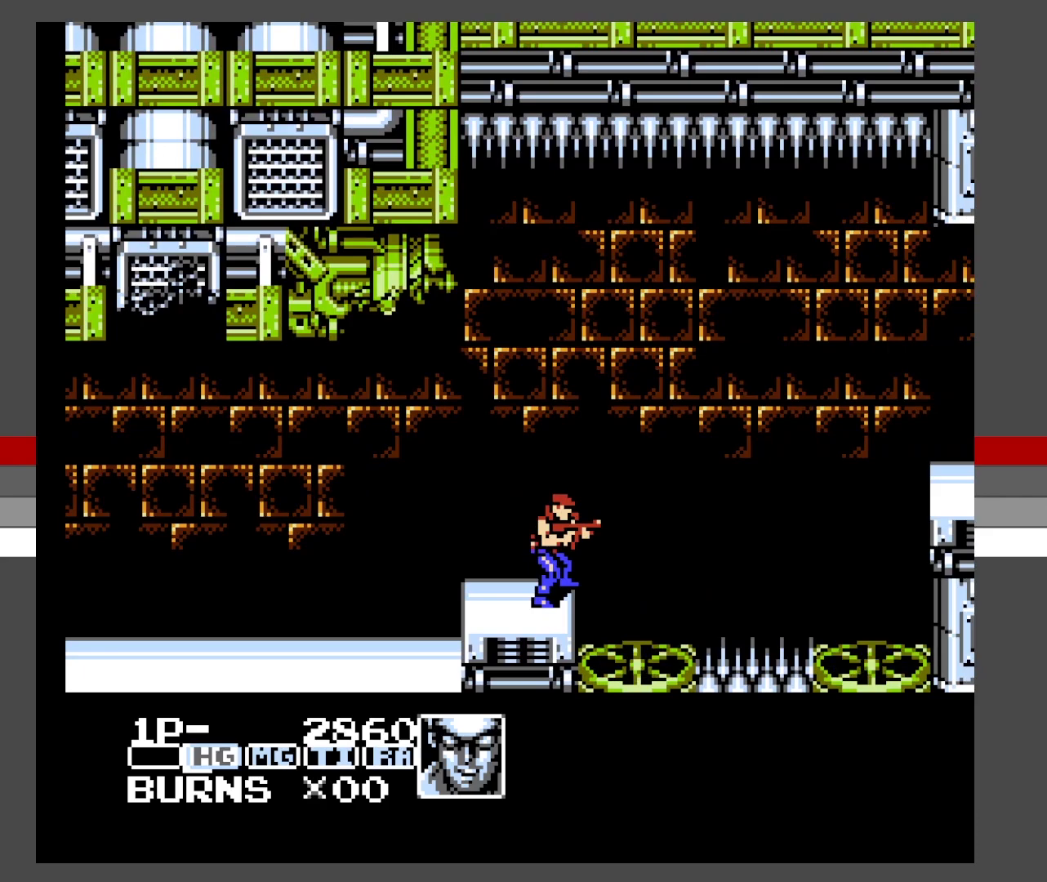
{"buttons": [], "events": []}
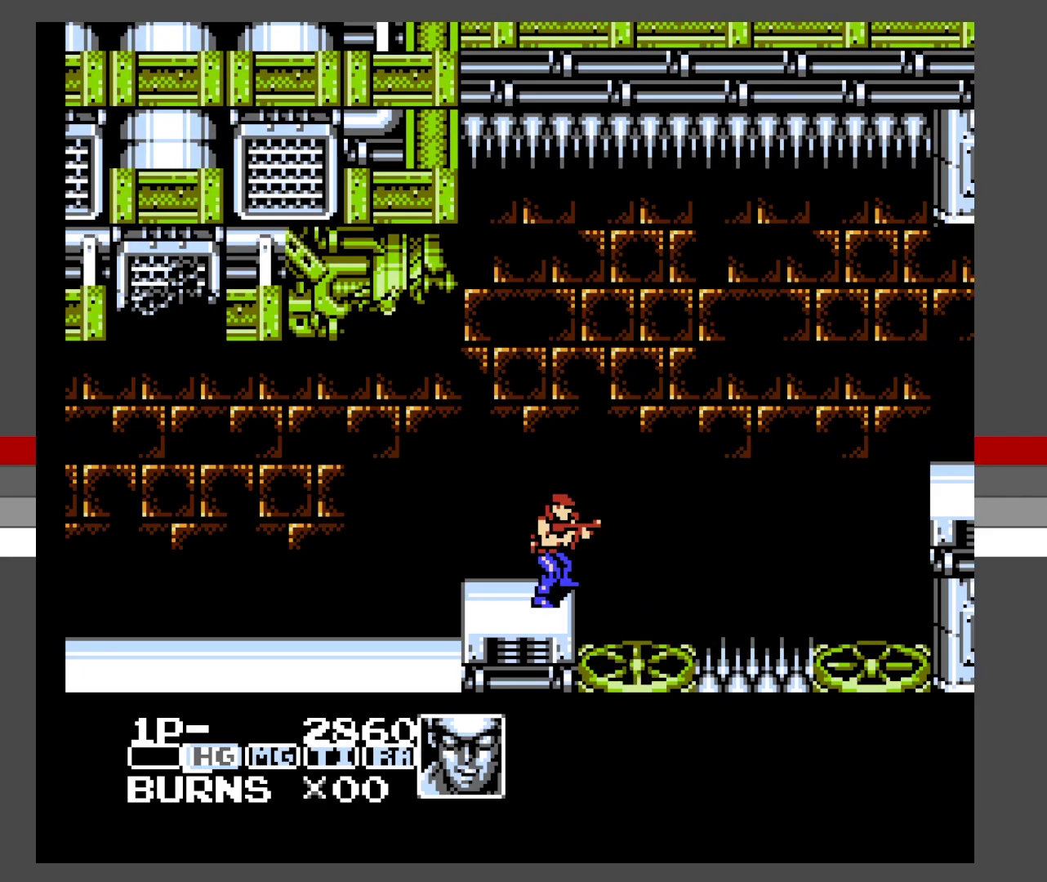
{"buttons": [], "events": []}
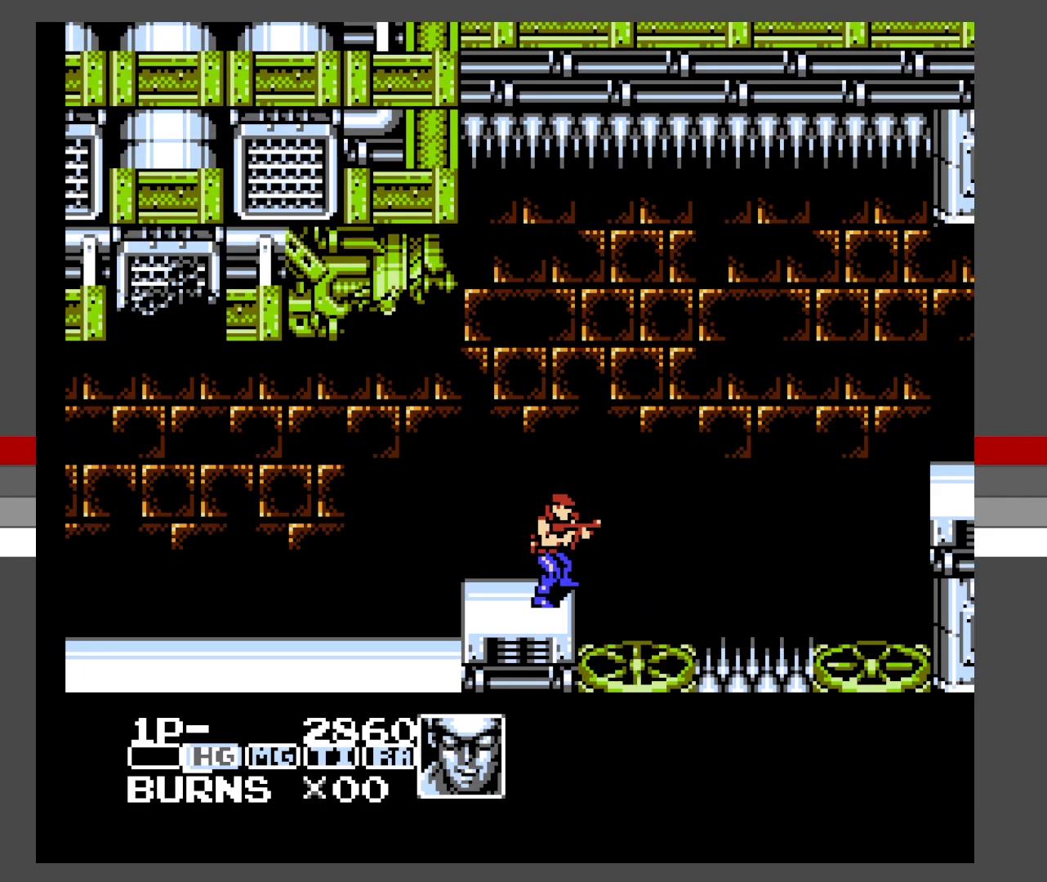
{"buttons": [], "events": []}
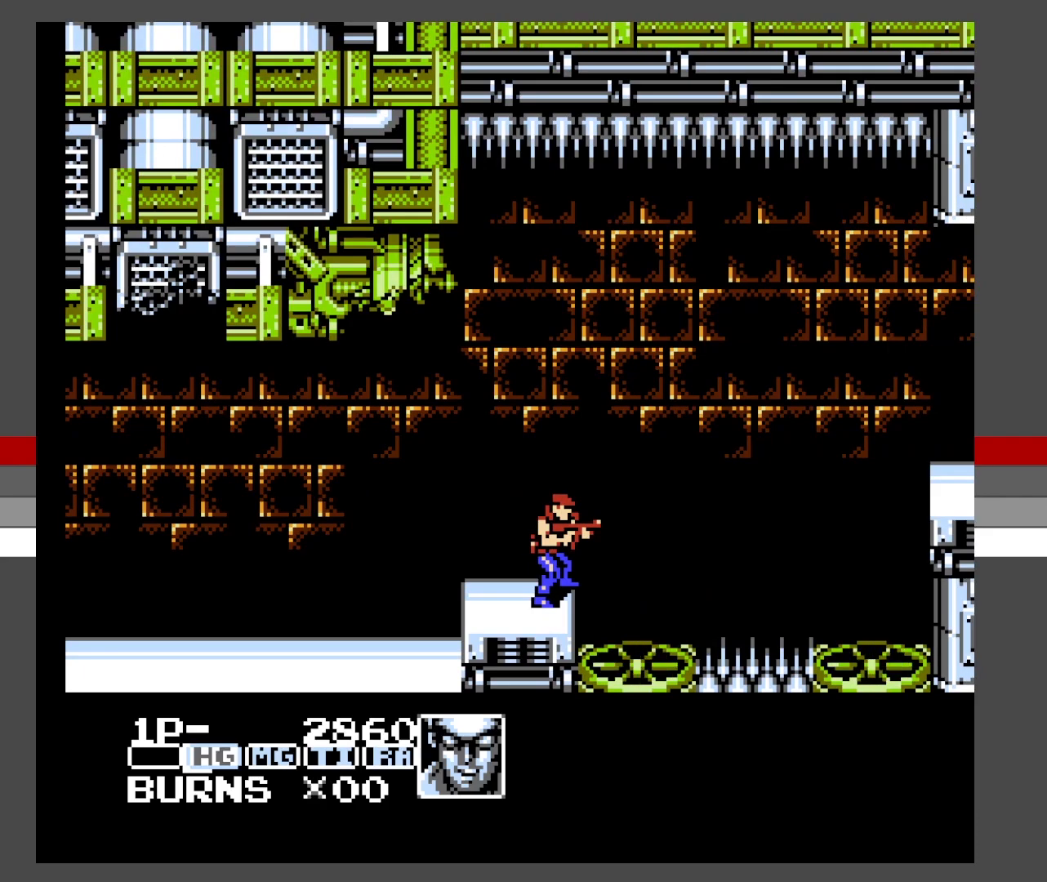
{"buttons": ["DPAD_RIGHT"], "events": [[267, "DPAD_RIGHT", "down"]]}
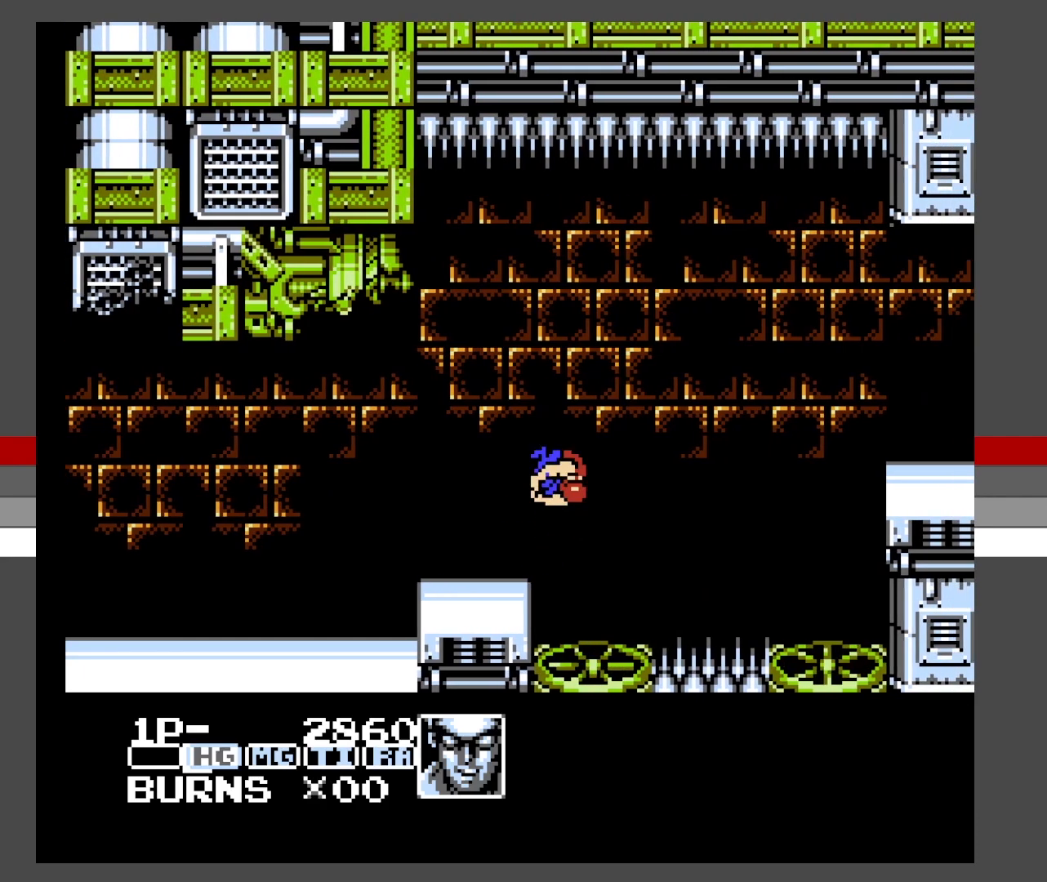
{"buttons": ["DPAD_RIGHT"], "events": []}
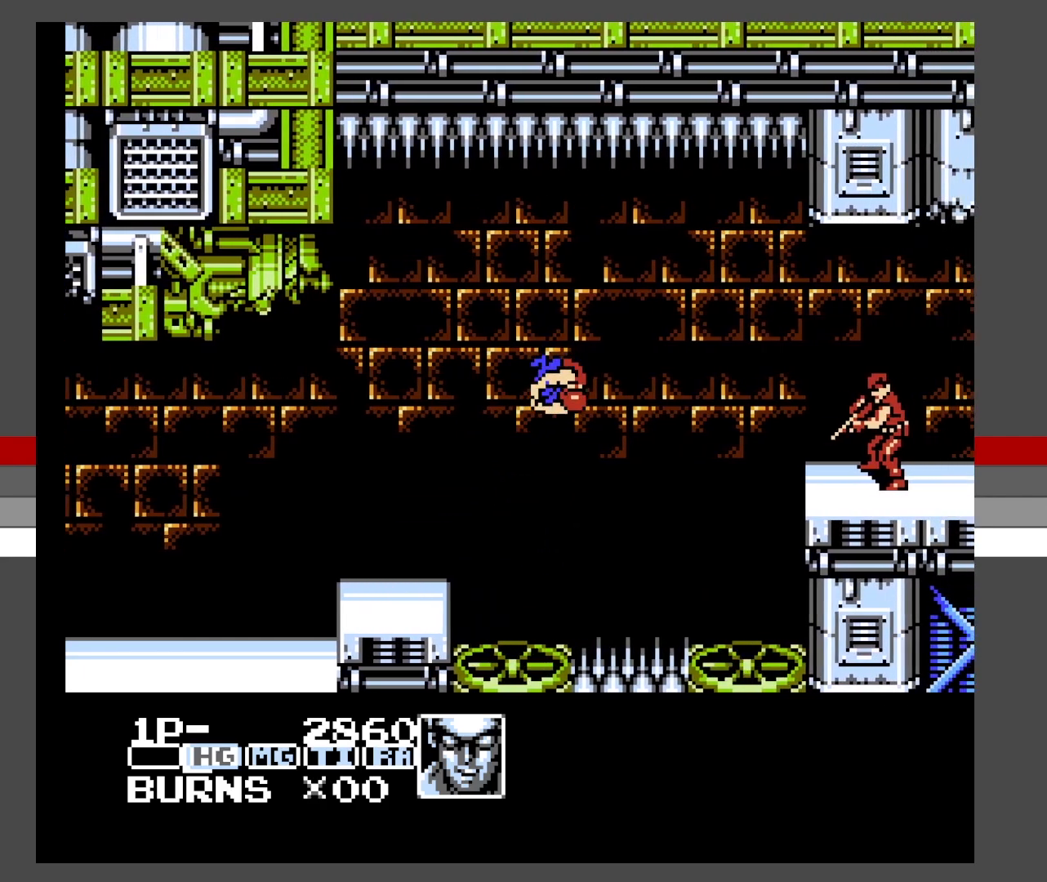
{"buttons": ["X", "DPAD_RIGHT"], "events": [[83, "X", "down"], [200, "X", "up"], [267, "X", "down"], [367, "X", "up"], [400, "X", "down"]]}
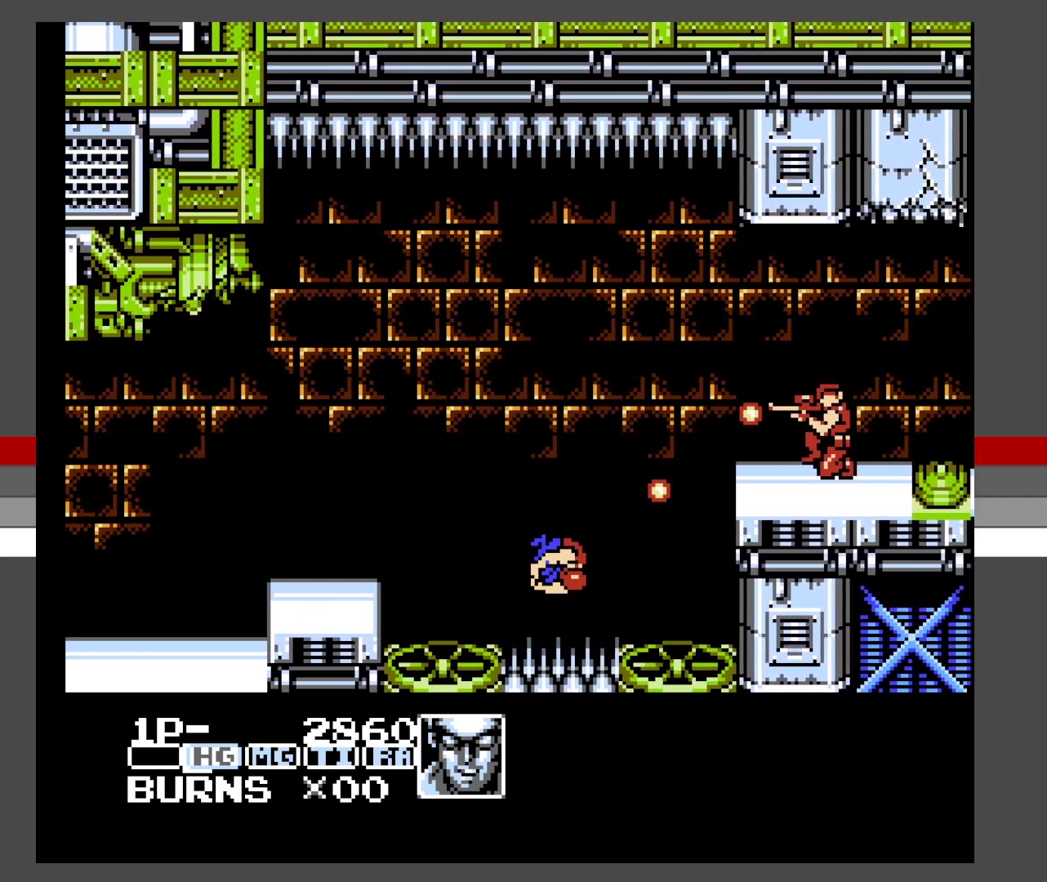
{"buttons": ["DPAD_RIGHT"], "events": [[17, "X", "up"]]}
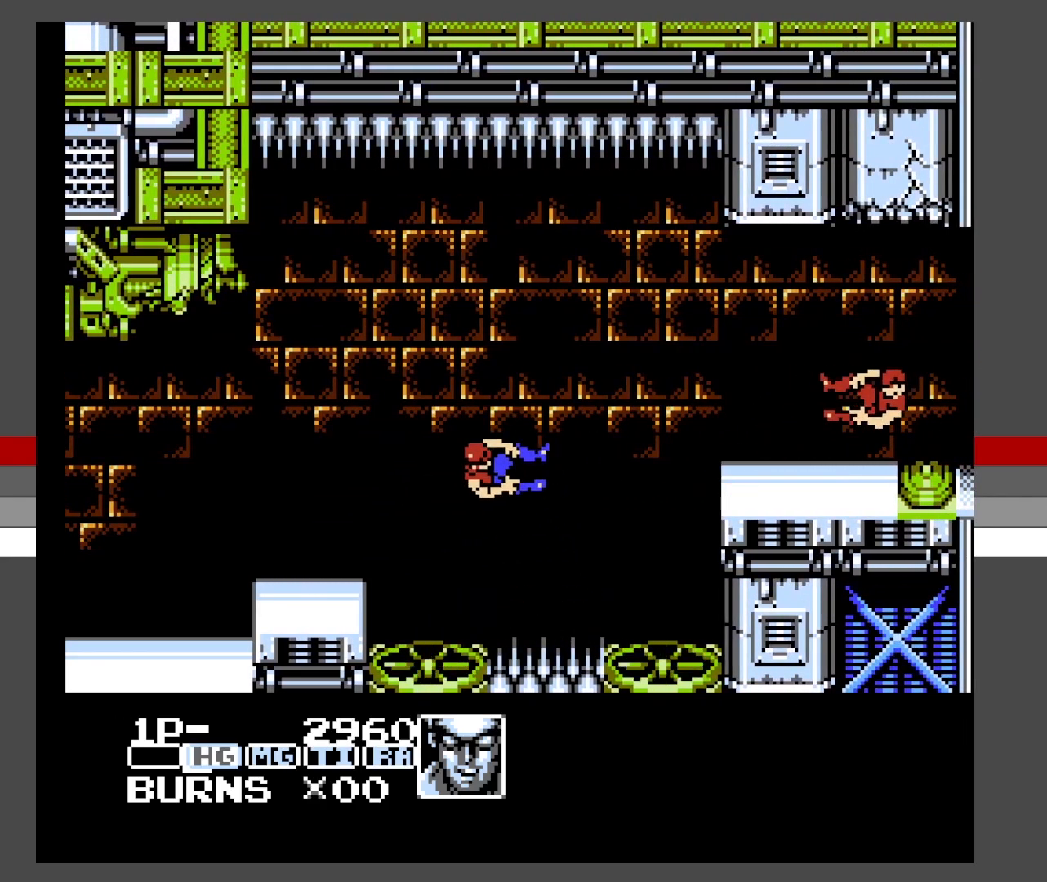
{"buttons": [], "events": [[50, "DPAD_RIGHT", "up"]]}